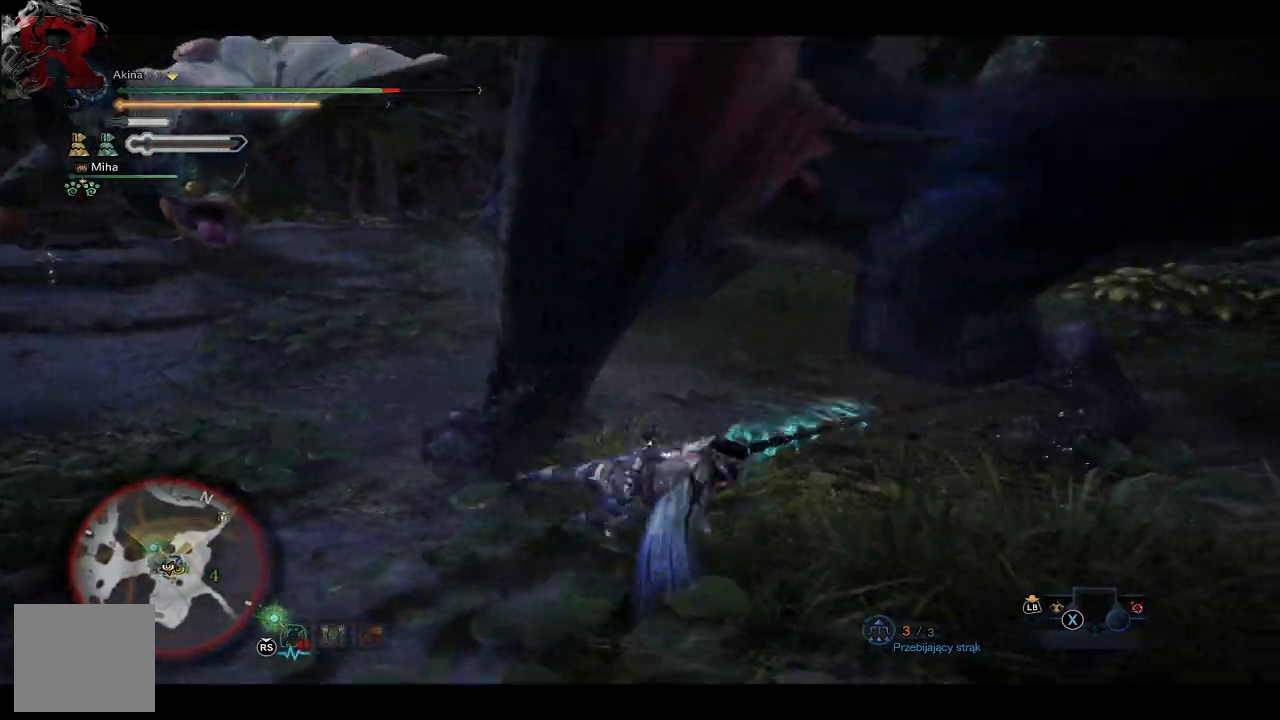
Gameplay with a controller (Xbox layout); each line is a JSON object with the inputs held at the frame after it. "events" lists button and stick changes between this image and that frame as [ms after this image, input, new state], when the widget could be followed in between.
{"buttons": [], "left_stick": "down-right", "right_stick": "center", "events": [[50, "A", "up"]]}
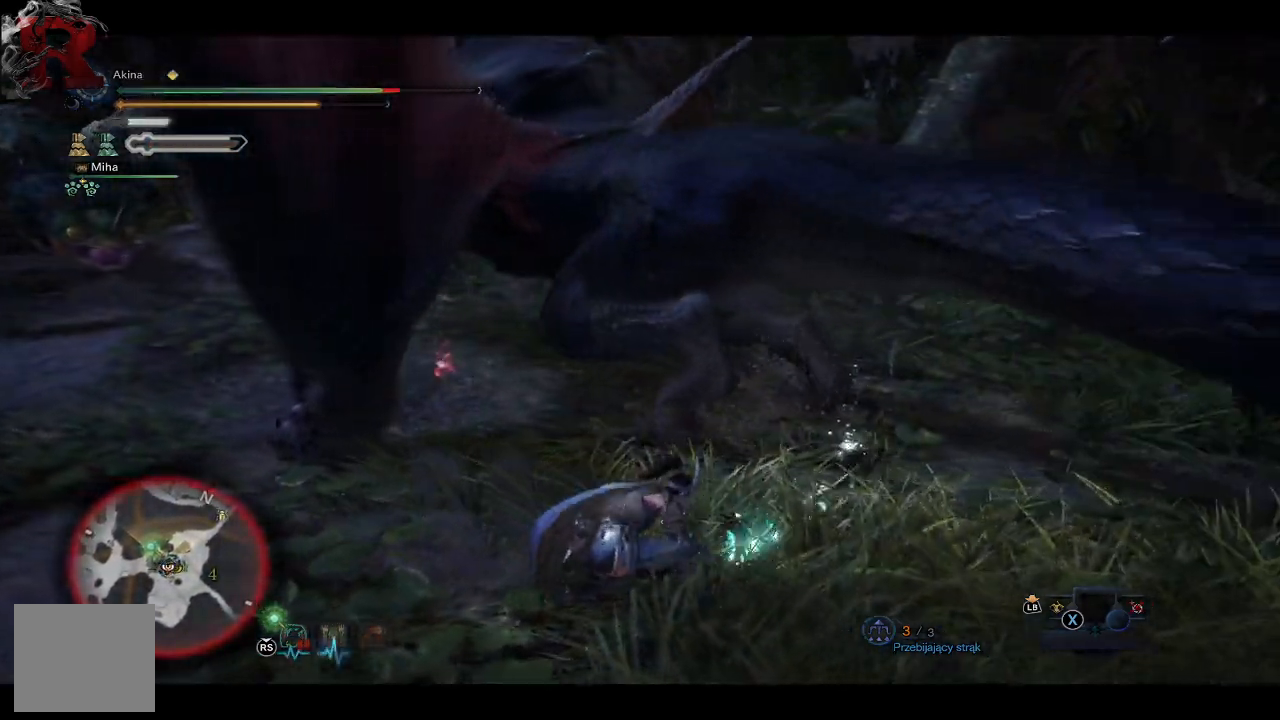
{"buttons": ["R1"], "left_stick": "up-right", "right_stick": "center", "events": [[50, "R1", "down"], [300, "left_stick", "right"], [500, "left_stick", "up-right"]]}
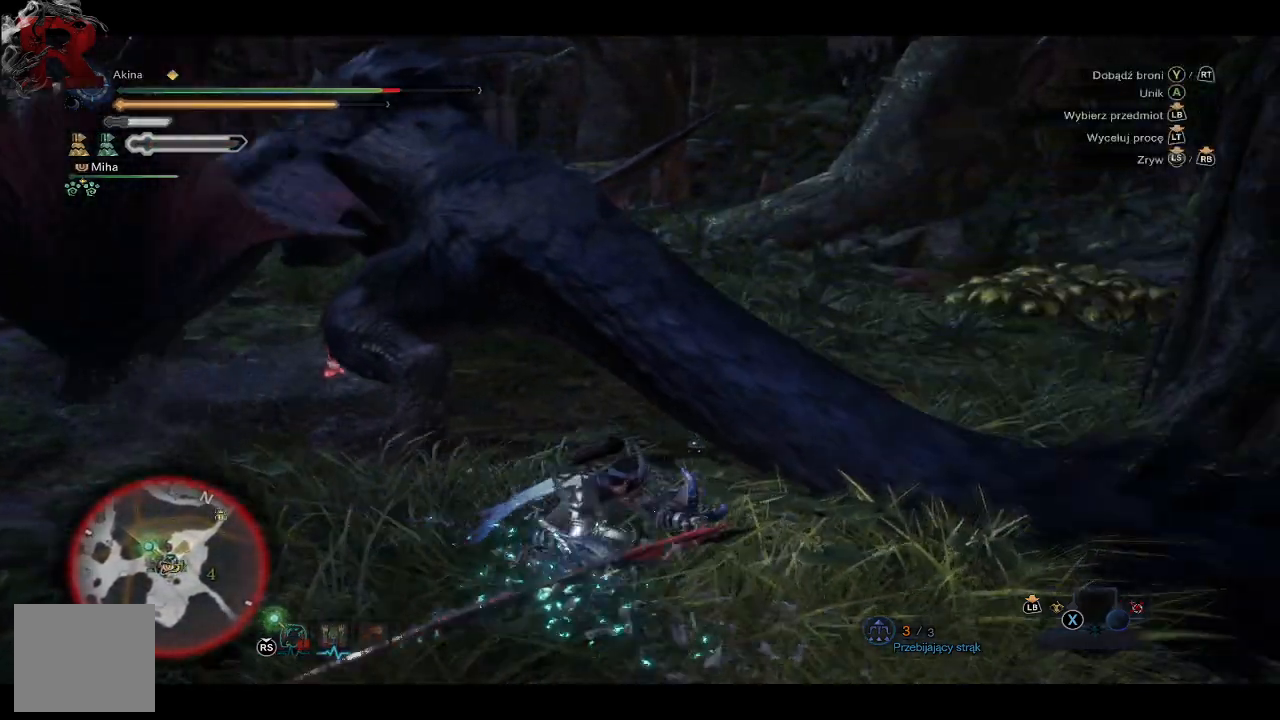
{"buttons": ["R1"], "left_stick": "up-right", "right_stick": "center", "events": []}
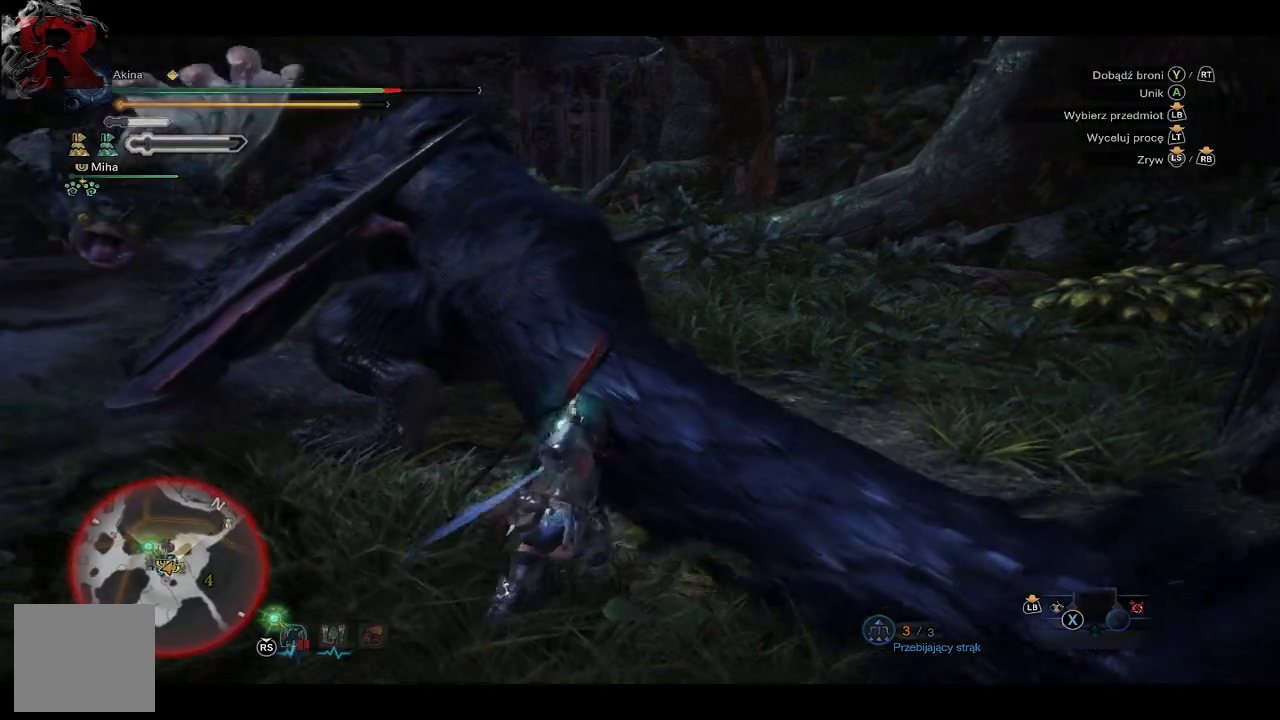
{"buttons": ["R1"], "left_stick": "right", "right_stick": "center", "events": [[283, "left_stick", "right"]]}
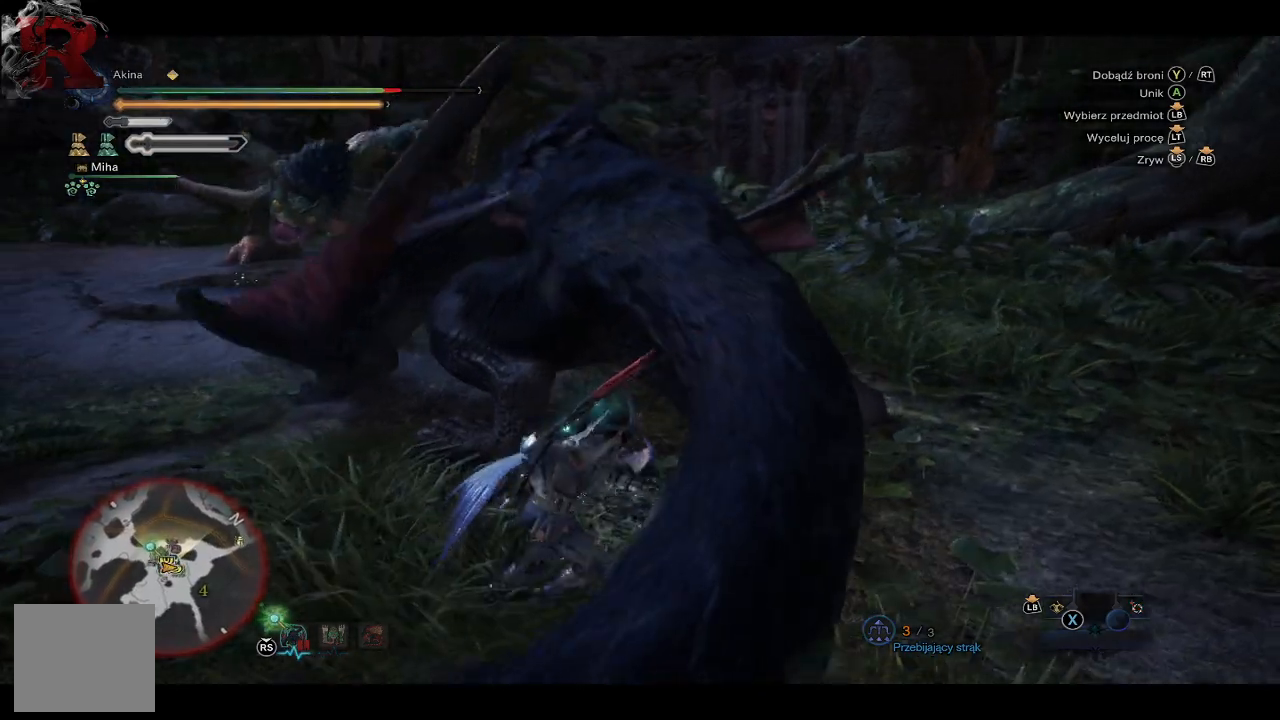
{"buttons": [], "left_stick": "up-right", "right_stick": "center", "events": [[350, "left_stick", "up-right"], [400, "R1", "up"]]}
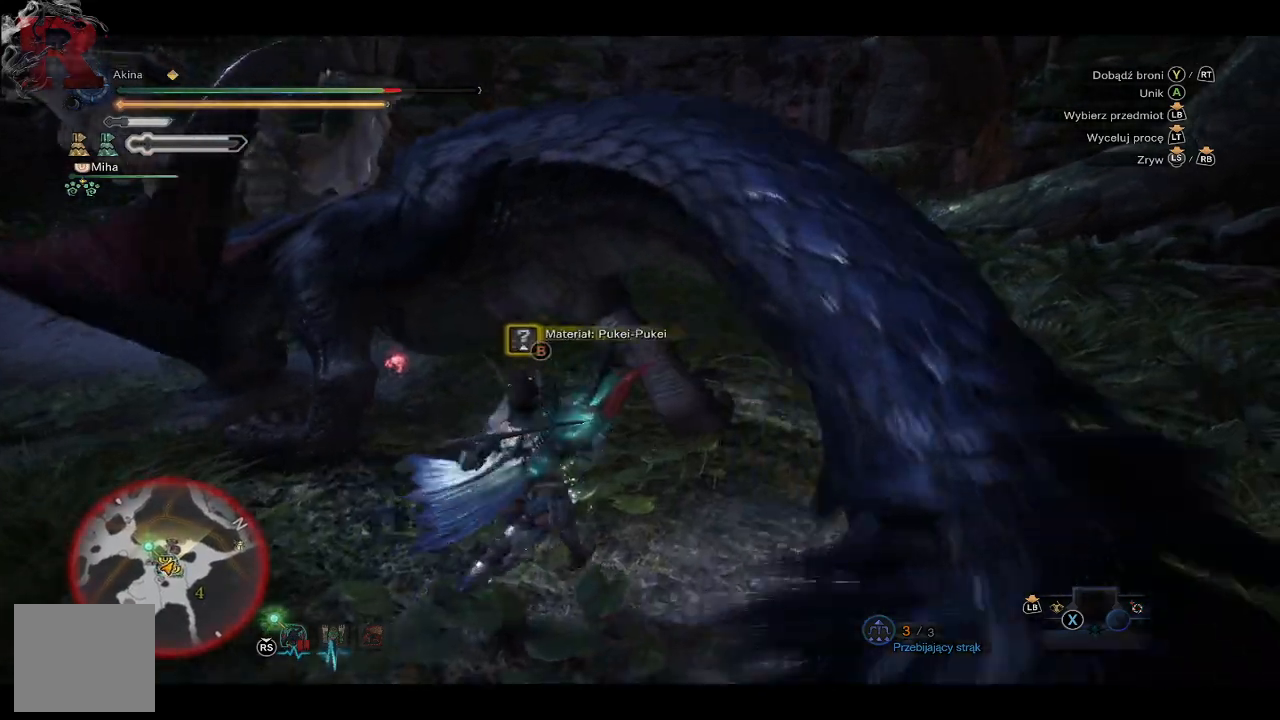
{"buttons": [], "left_stick": "down-right", "right_stick": "center", "events": [[33, "B", "down"], [117, "B", "up"], [200, "B", "down"], [200, "left_stick", "center"], [267, "B", "up"], [317, "B", "down"], [350, "left_stick", "down-right"], [417, "B", "up"]]}
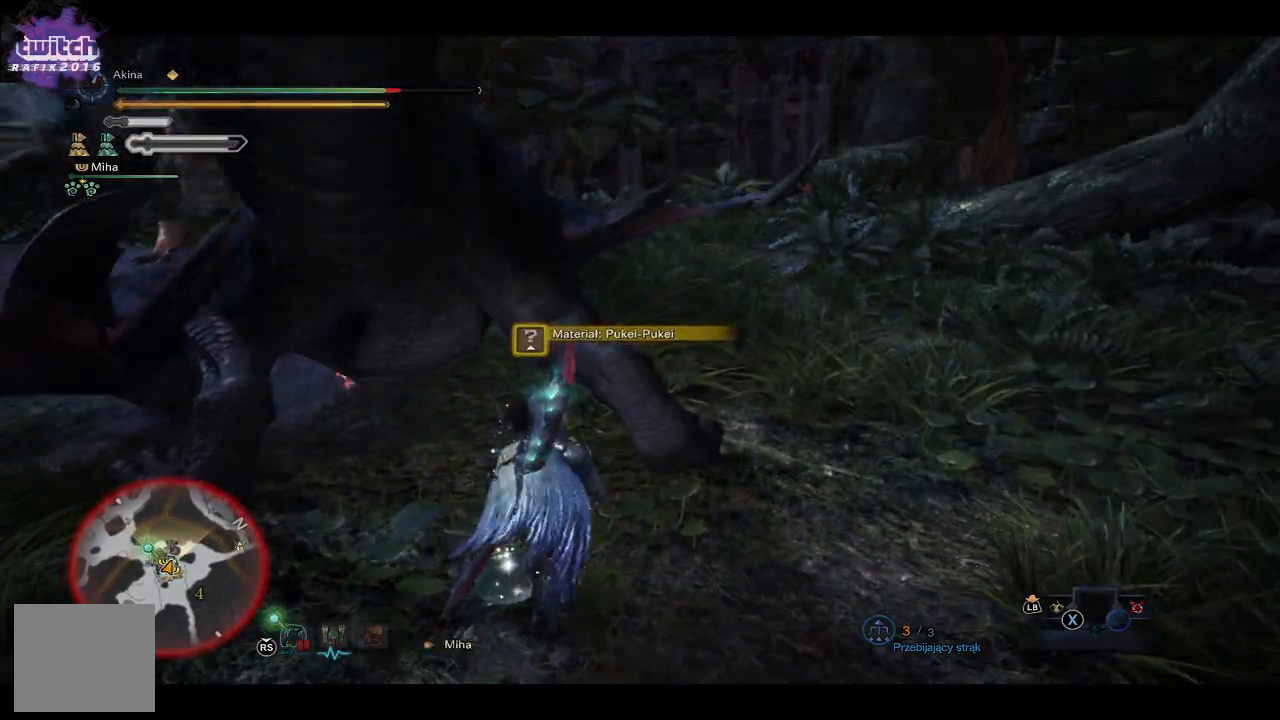
{"buttons": ["R1"], "left_stick": "down-right", "right_stick": "center", "events": [[133, "R1", "down"]]}
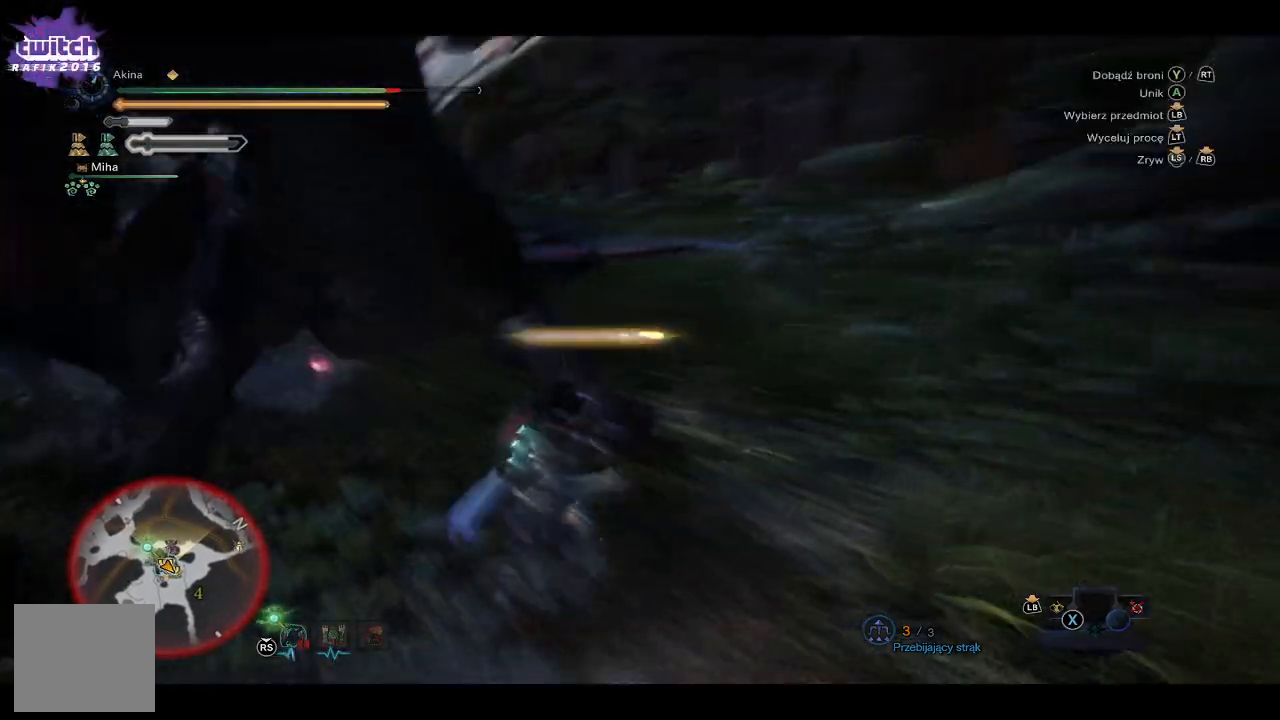
{"buttons": ["R1"], "left_stick": "down-right", "right_stick": "up-left", "events": [[233, "right_stick", "up-left"]]}
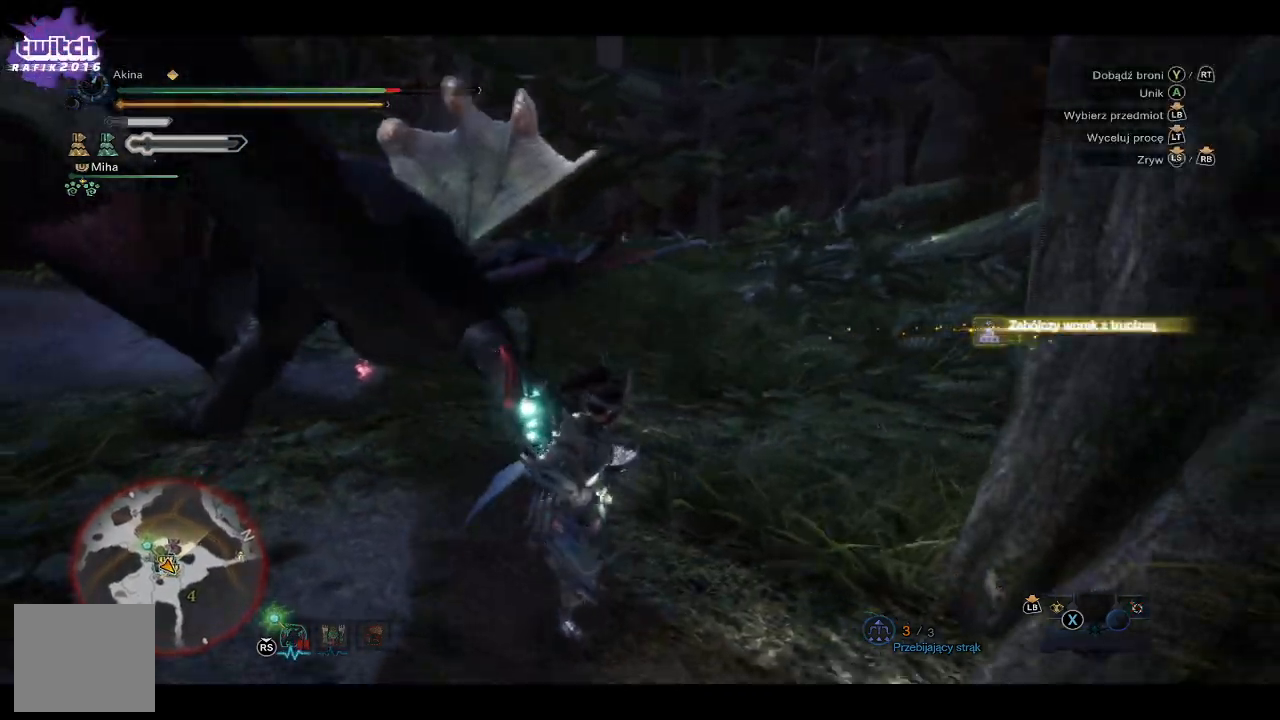
{"buttons": ["L2"], "left_stick": "right", "right_stick": "left", "events": [[333, "L2", "down"], [333, "left_stick", "right"], [367, "right_stick", "left"], [400, "R1", "up"]]}
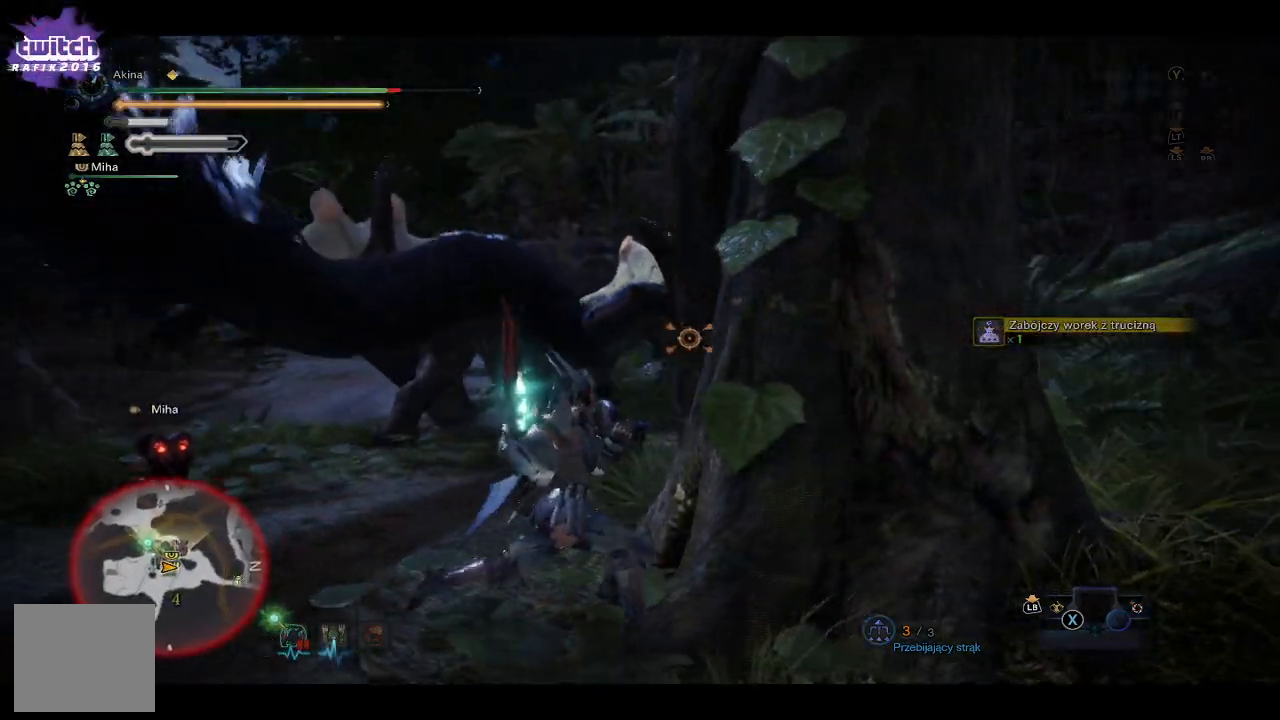
{"buttons": [], "left_stick": "right", "right_stick": "left", "events": [[300, "L2", "up"]]}
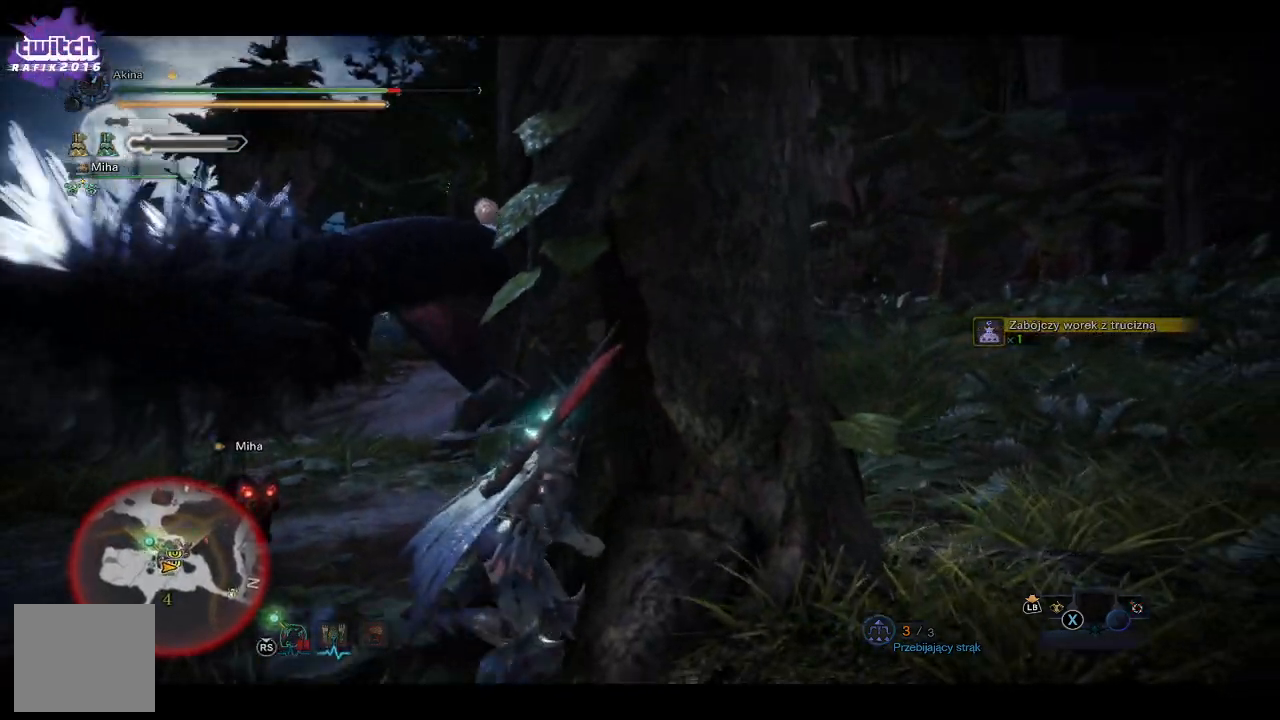
{"buttons": [], "left_stick": "right", "right_stick": "left", "events": []}
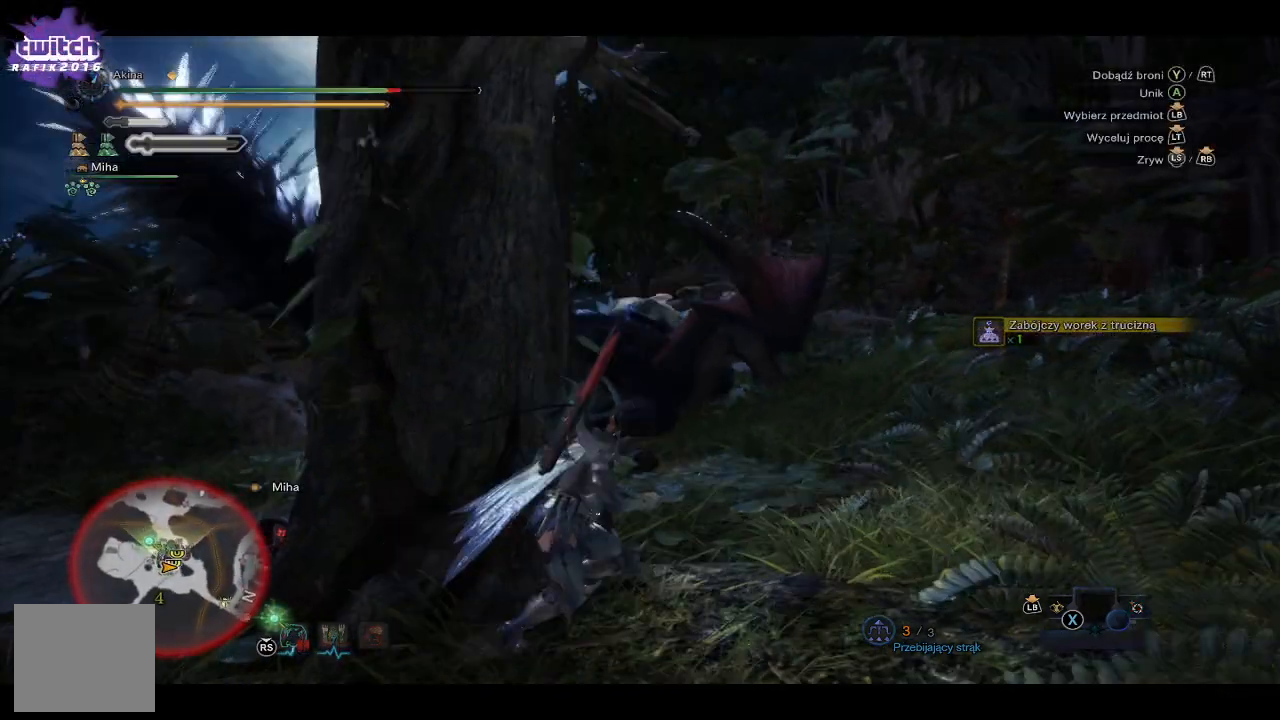
{"buttons": ["L2"], "left_stick": "up-right", "right_stick": "left", "events": [[433, "L2", "down"], [467, "left_stick", "up-right"]]}
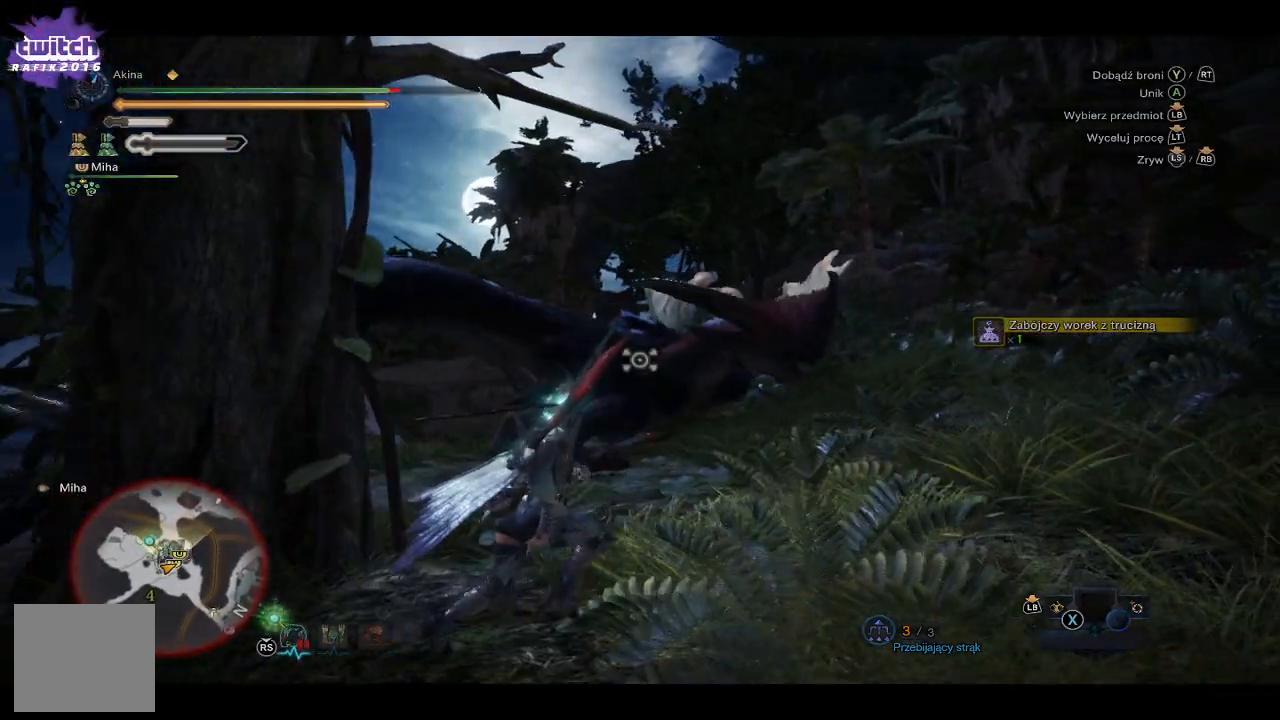
{"buttons": ["B", "L2"], "left_stick": "up", "right_stick": "center", "events": [[50, "left_stick", "up"], [133, "right_stick", "center"], [317, "B", "down"], [400, "B", "up"], [483, "B", "down"]]}
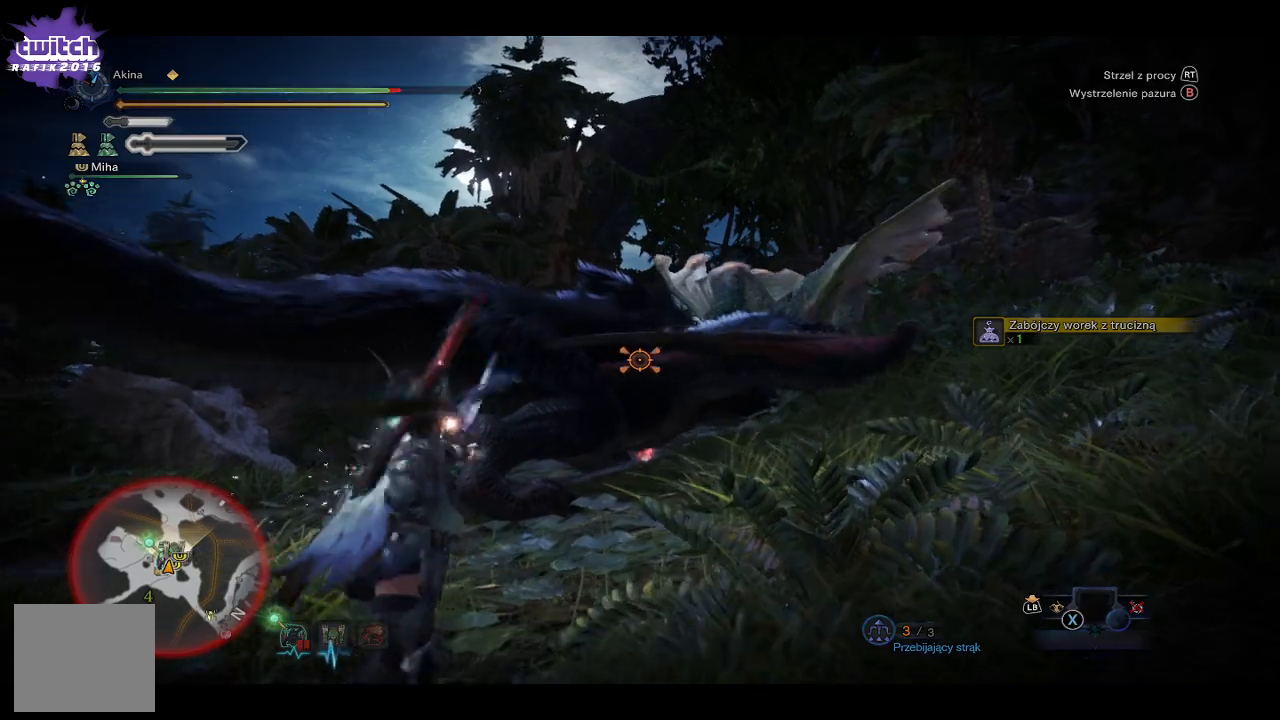
{"buttons": [], "left_stick": "center", "right_stick": "center", "events": [[50, "B", "up"], [300, "L2", "up"], [317, "left_stick", "center"]]}
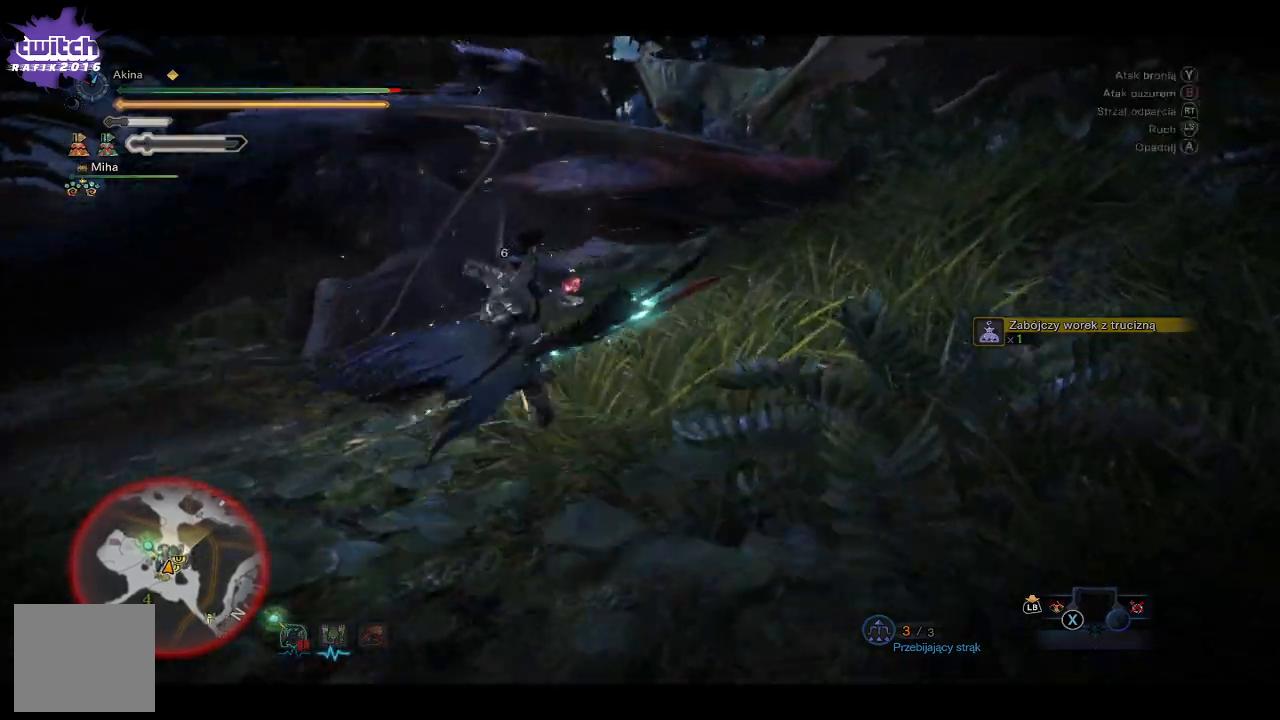
{"buttons": [], "left_stick": "center", "right_stick": "center", "events": []}
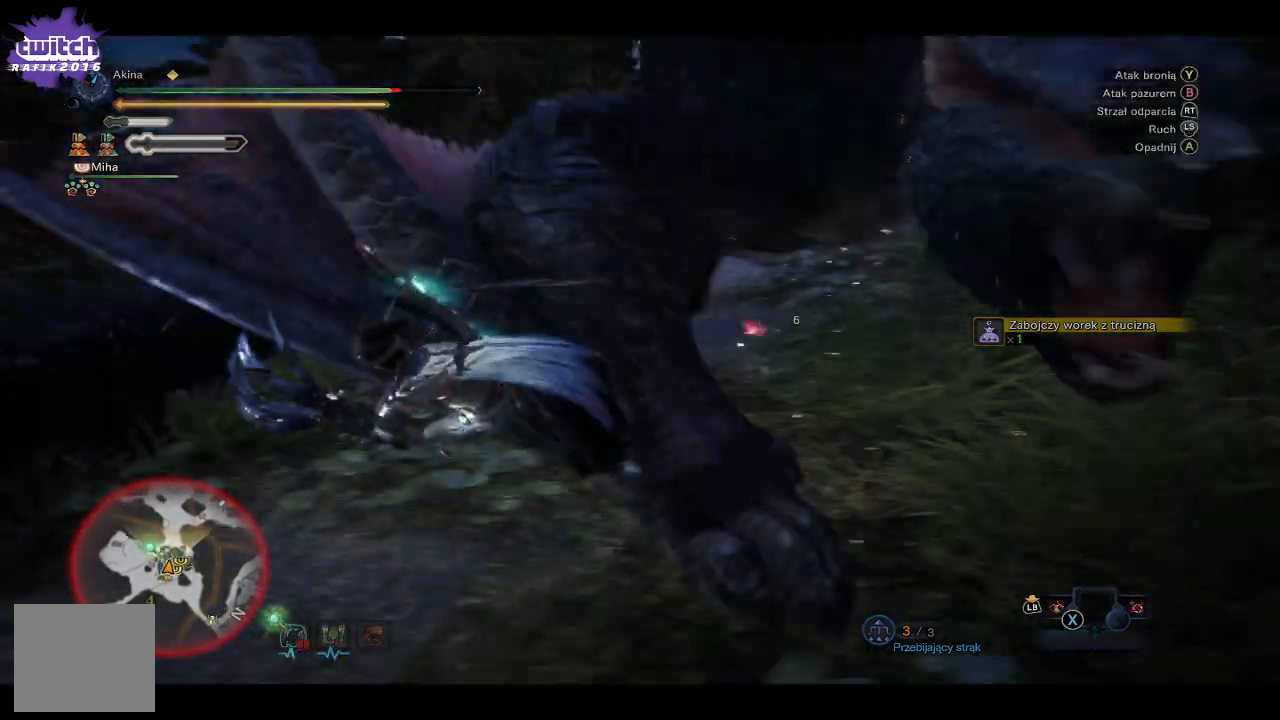
{"buttons": ["Y"], "left_stick": "center", "right_stick": "center", "events": [[200, "Y", "down"], [367, "Y", "up"], [400, "Y", "down"]]}
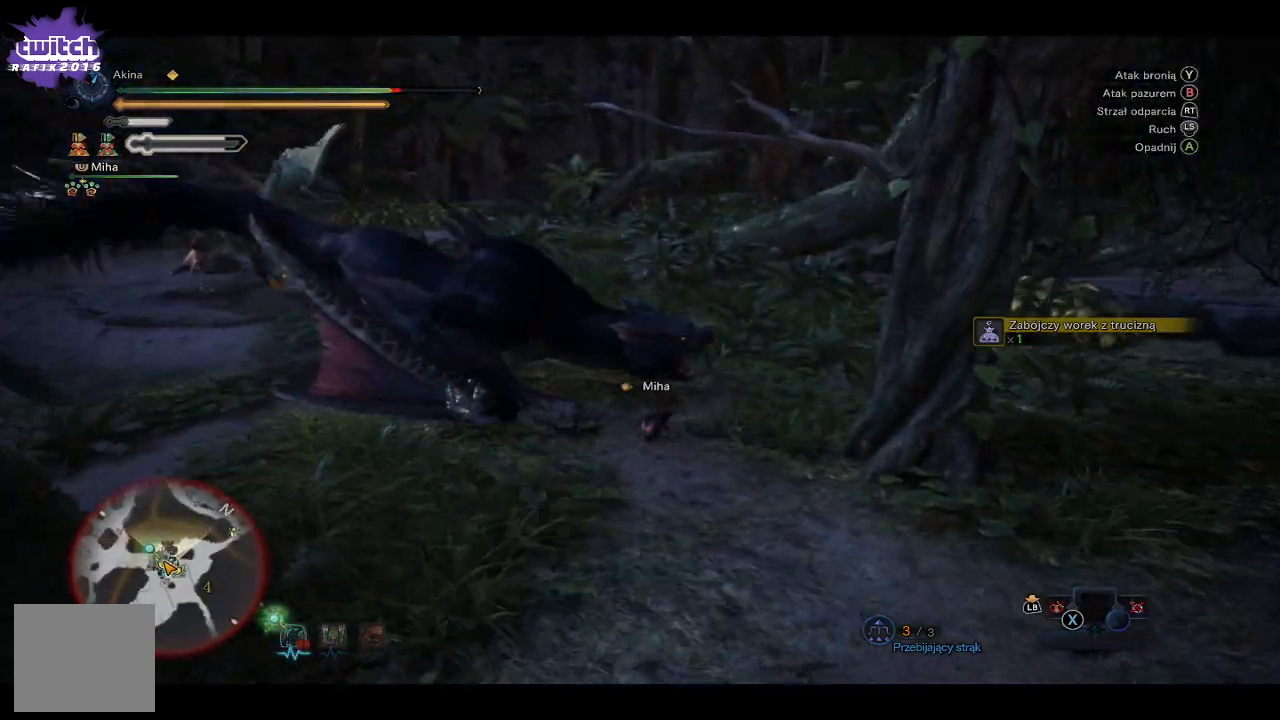
{"buttons": ["Y"], "left_stick": "center", "right_stick": "center", "events": [[50, "Y", "up"], [117, "Y", "down"], [233, "Y", "up"], [300, "Y", "down"], [433, "Y", "up"], [500, "Y", "down"]]}
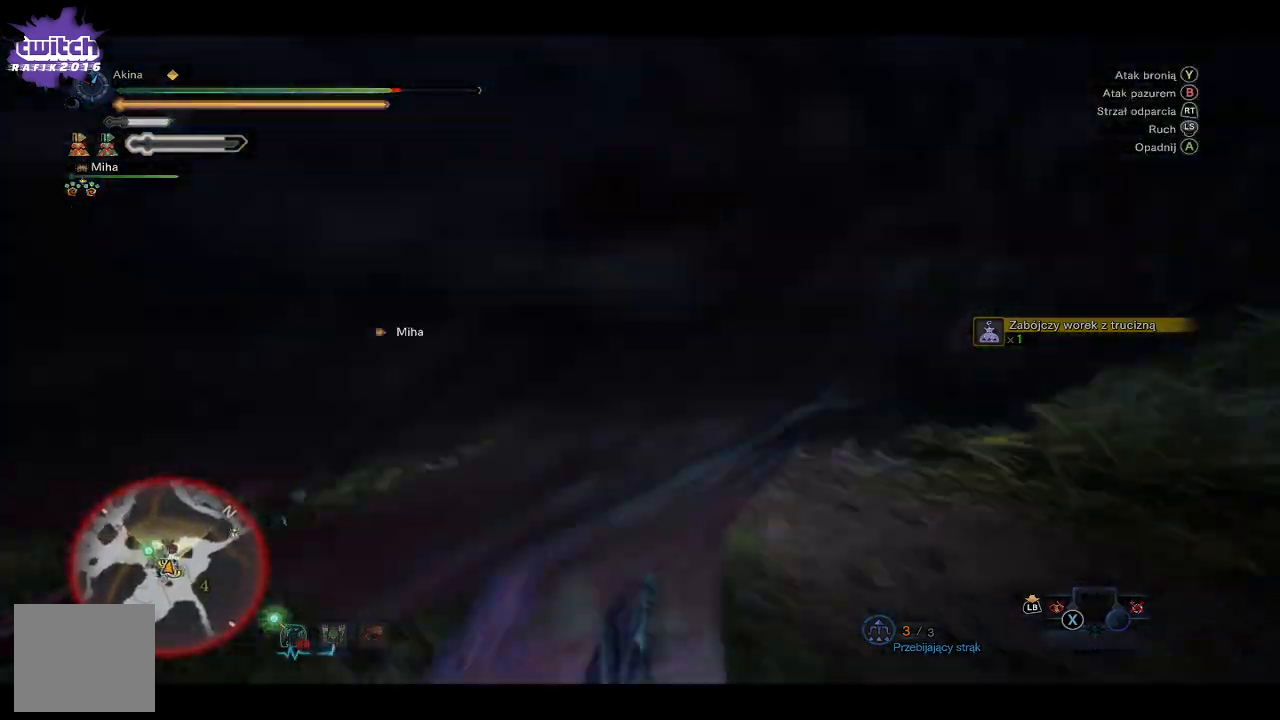
{"buttons": [], "left_stick": "center", "right_stick": "center", "events": [[117, "Y", "up"], [183, "Y", "down"], [283, "Y", "up"], [350, "Y", "down"], [450, "Y", "up"]]}
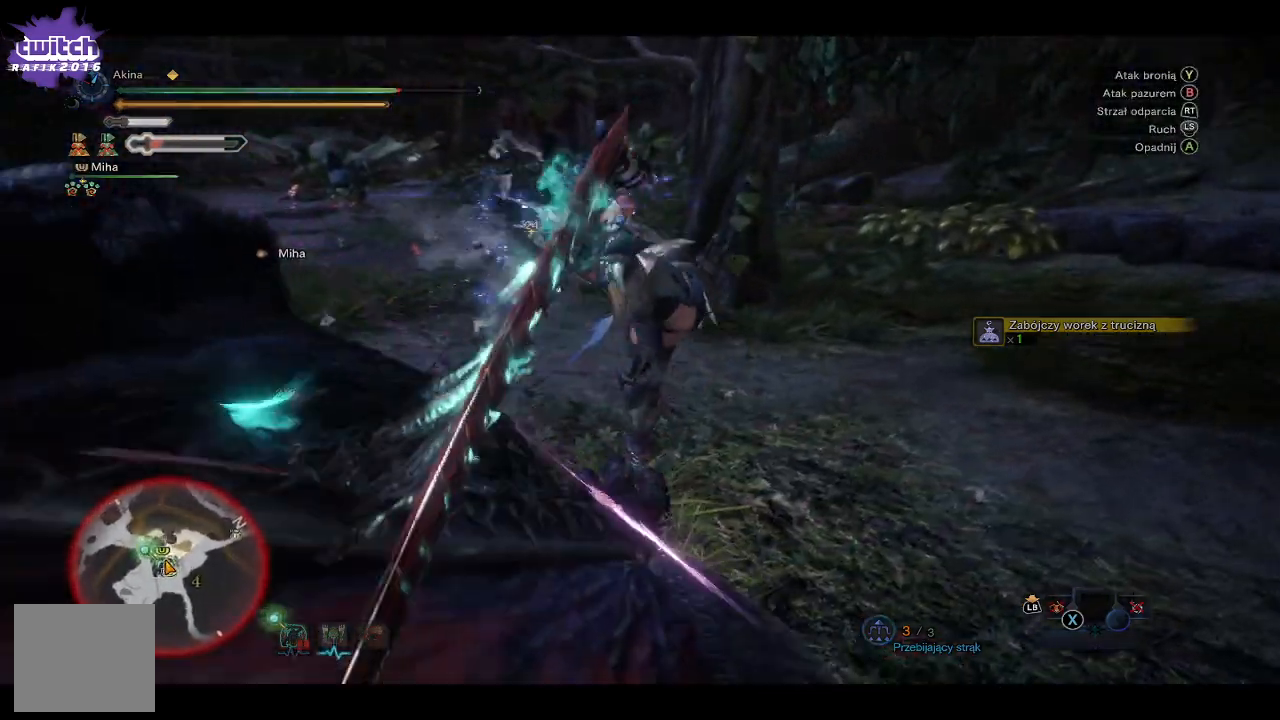
{"buttons": ["Y"], "left_stick": "center", "right_stick": "center", "events": [[417, "Y", "down"]]}
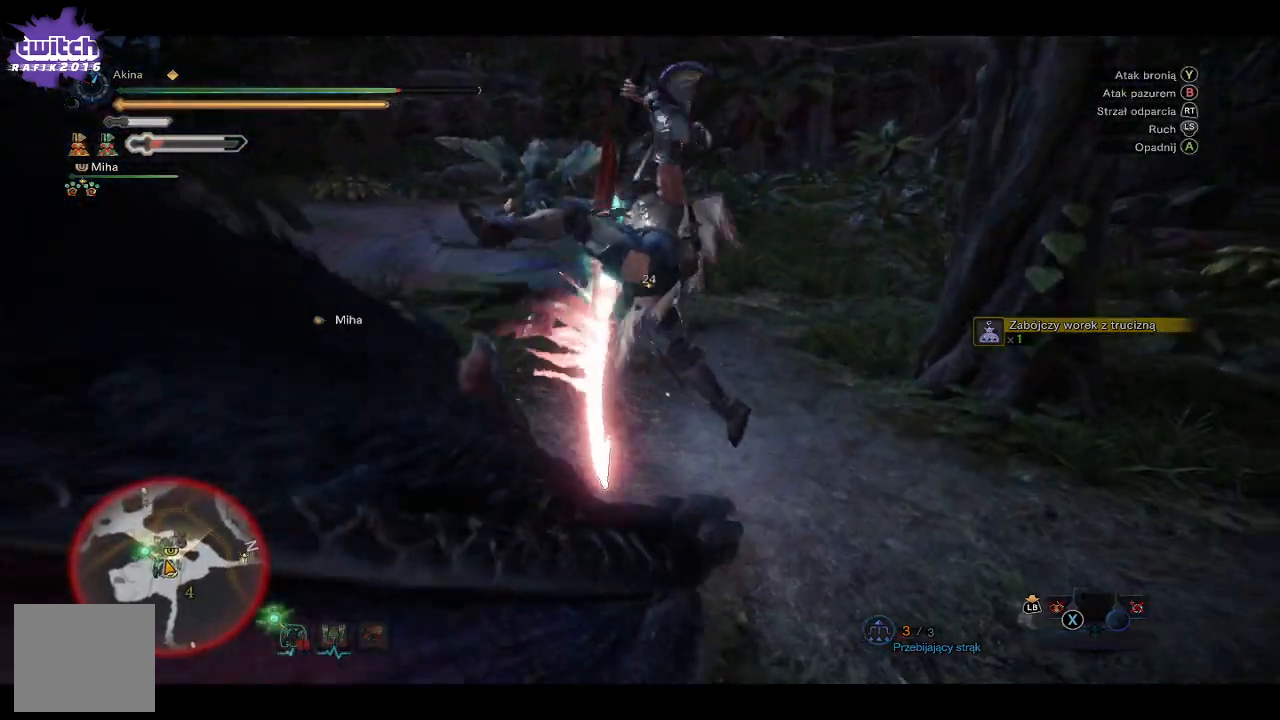
{"buttons": ["Y"], "left_stick": "center", "right_stick": "center", "events": []}
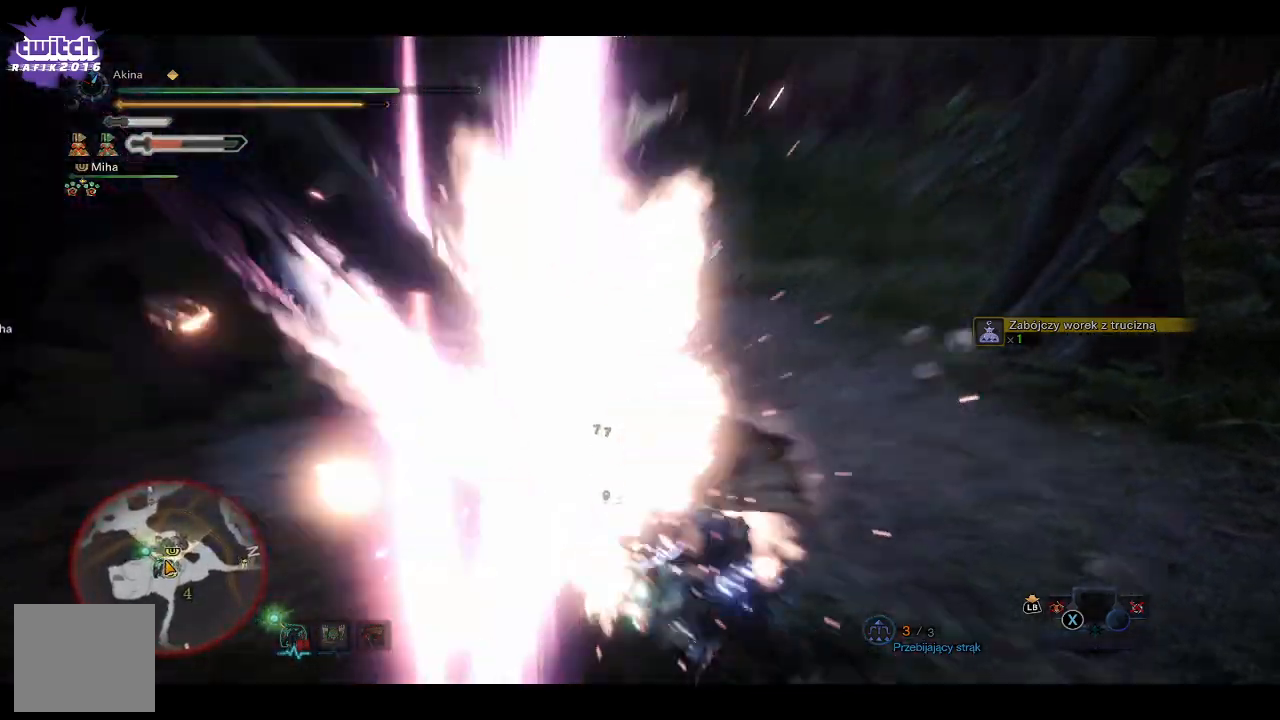
{"buttons": [], "left_stick": "down-right", "right_stick": "center", "events": [[383, "left_stick", "down-right"], [467, "Y", "up"]]}
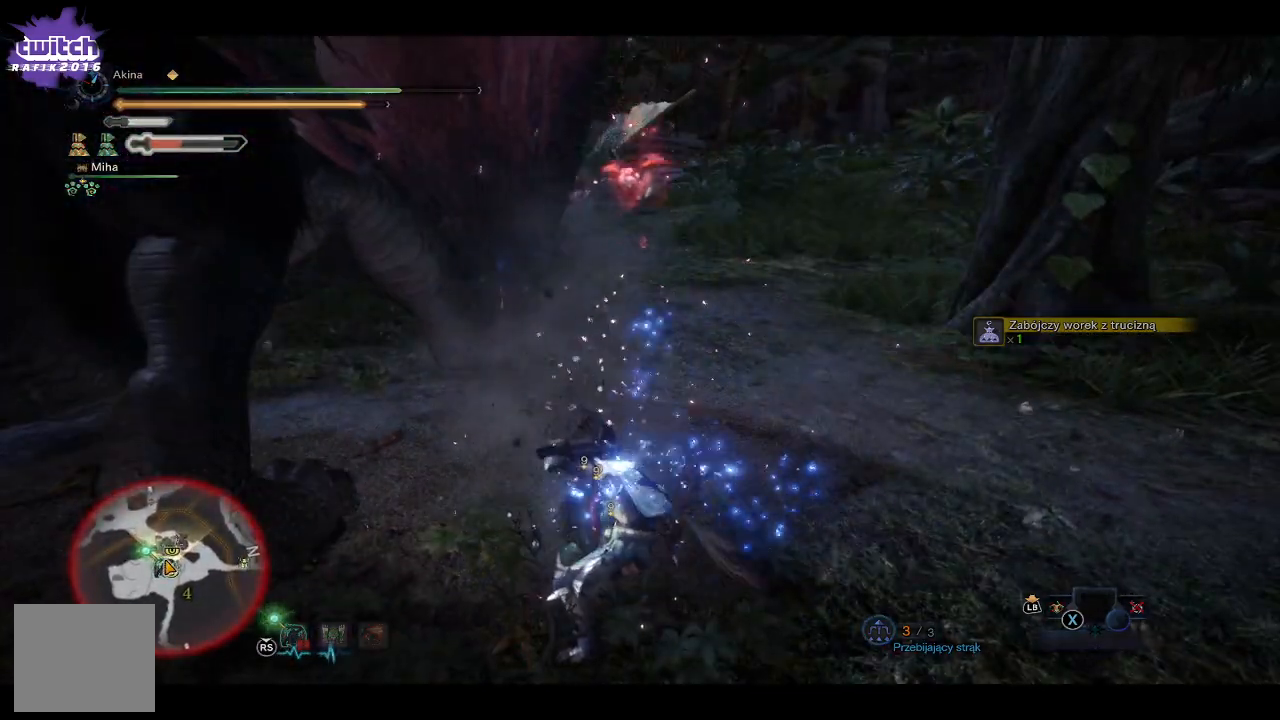
{"buttons": [], "left_stick": "down-right", "right_stick": "left", "events": [[200, "right_stick", "up-left"], [383, "right_stick", "left"]]}
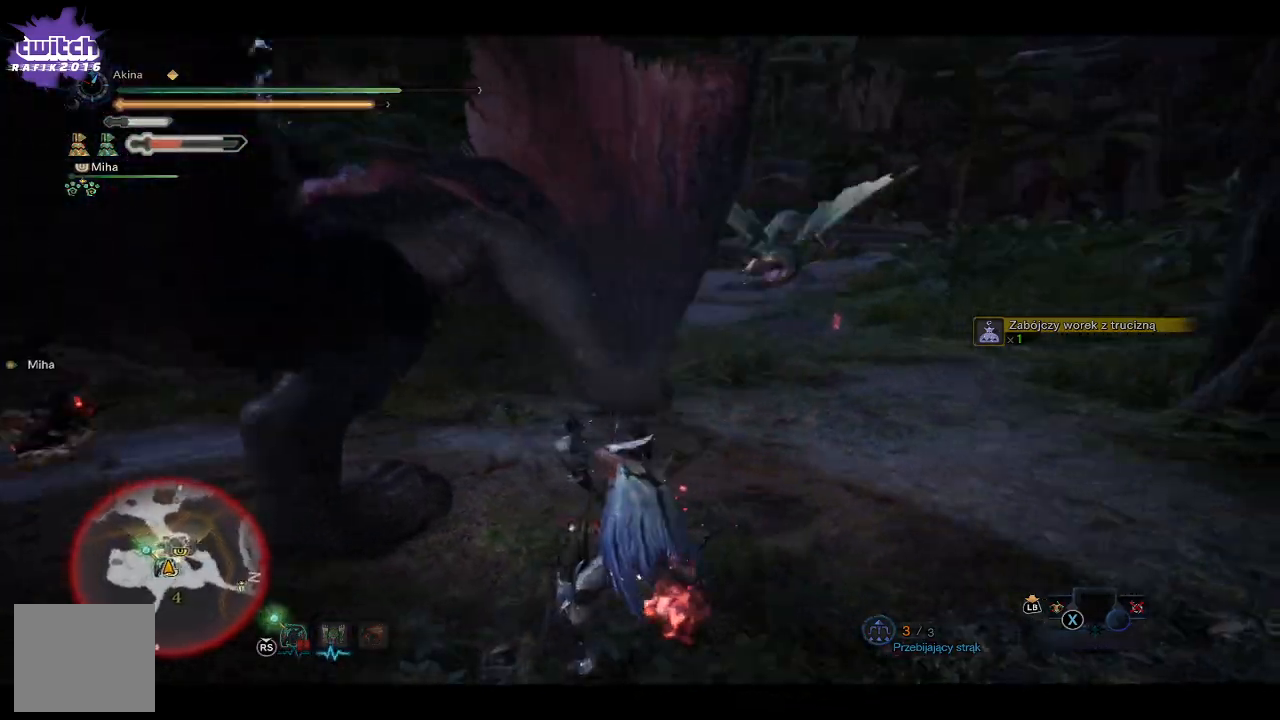
{"buttons": [], "left_stick": "down-right", "right_stick": "left", "events": [[33, "right_stick", "center"], [450, "right_stick", "left"]]}
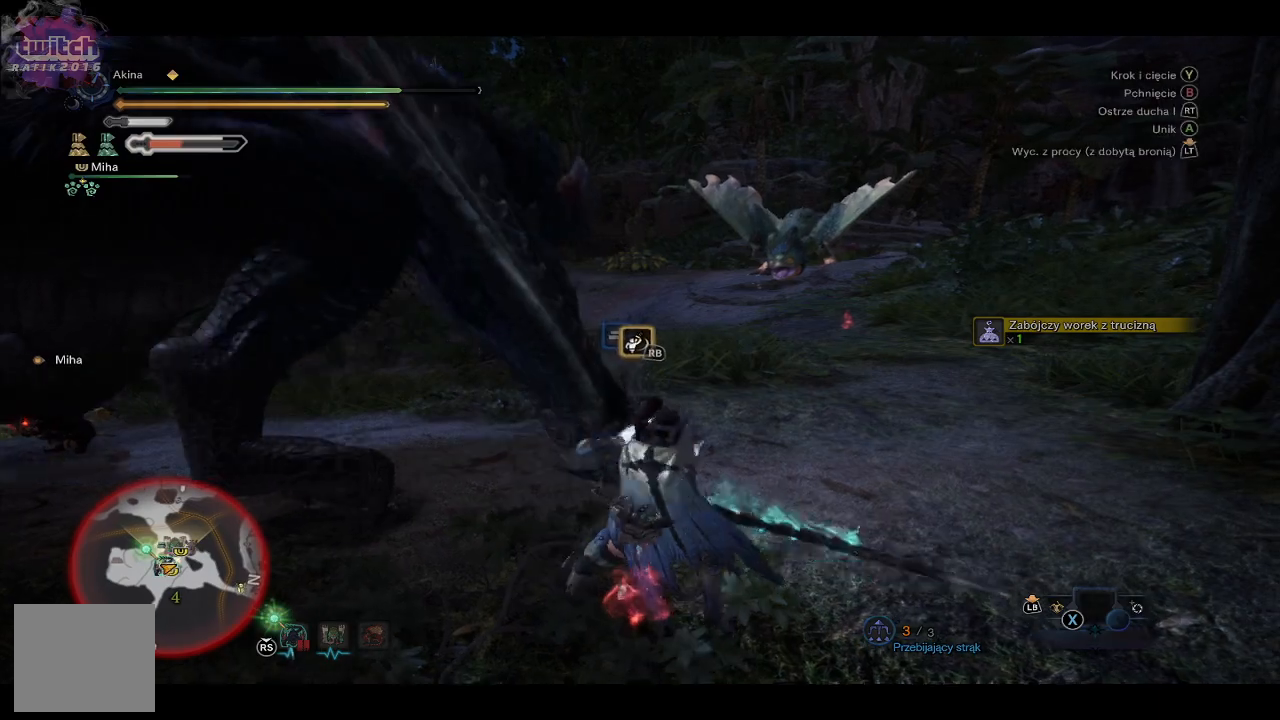
{"buttons": [], "left_stick": "down-right", "right_stick": "left", "events": []}
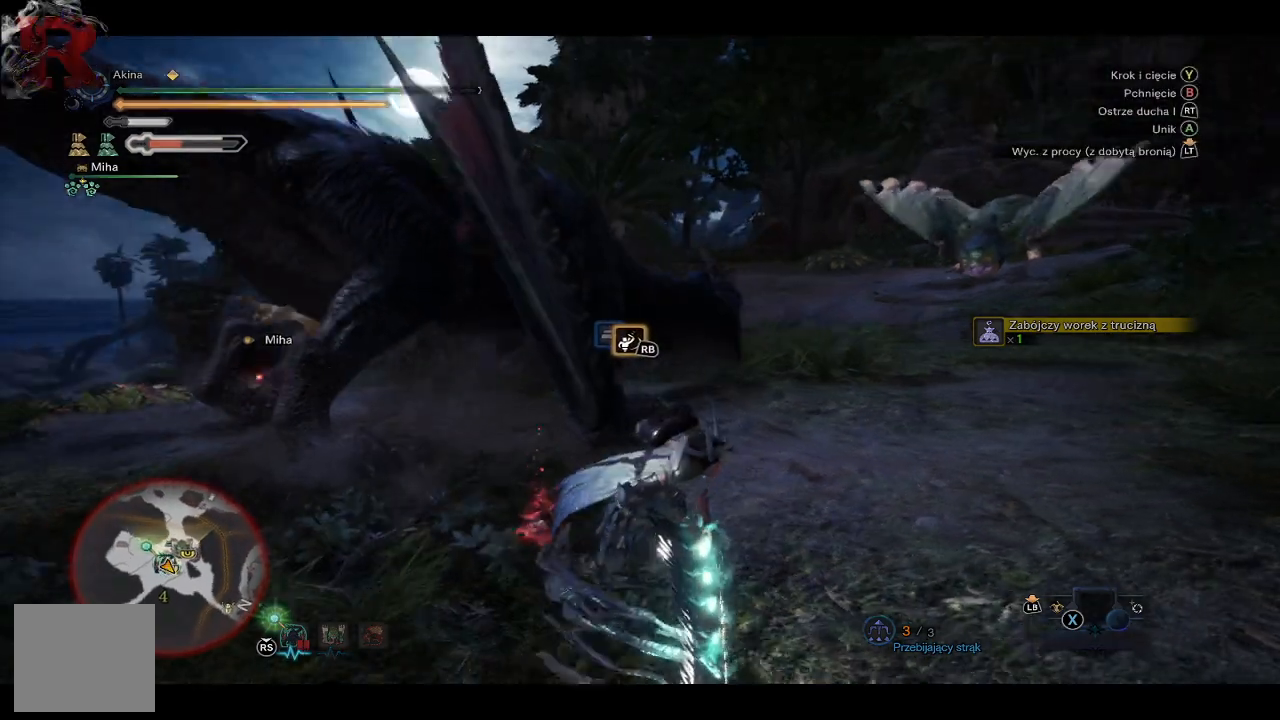
{"buttons": ["L2"], "left_stick": "left", "right_stick": "left", "events": [[133, "left_stick", "right"], [267, "left_stick", "up"], [350, "left_stick", "up-left"], [467, "left_stick", "left"], [483, "L2", "down"]]}
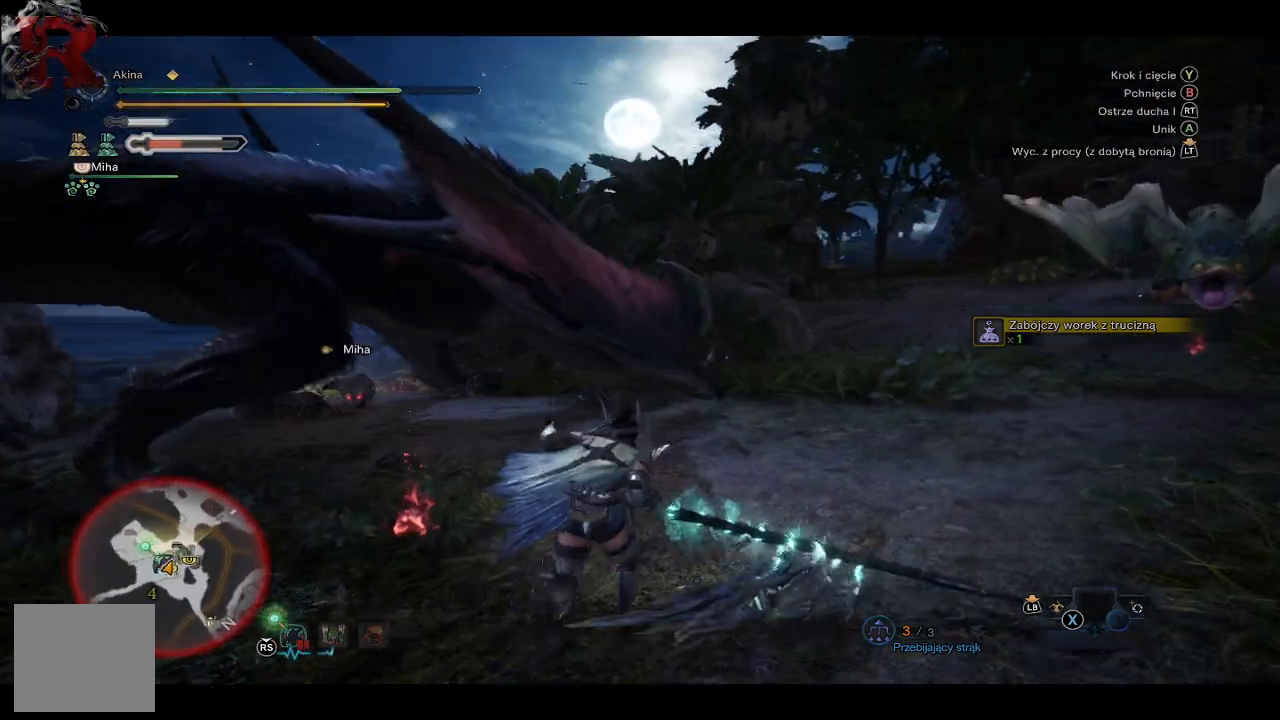
{"buttons": ["B", "L2"], "left_stick": "center", "right_stick": "center", "events": [[50, "right_stick", "up-left"], [167, "left_stick", "center"], [200, "right_stick", "center"], [317, "B", "down"], [417, "B", "up"], [500, "B", "down"]]}
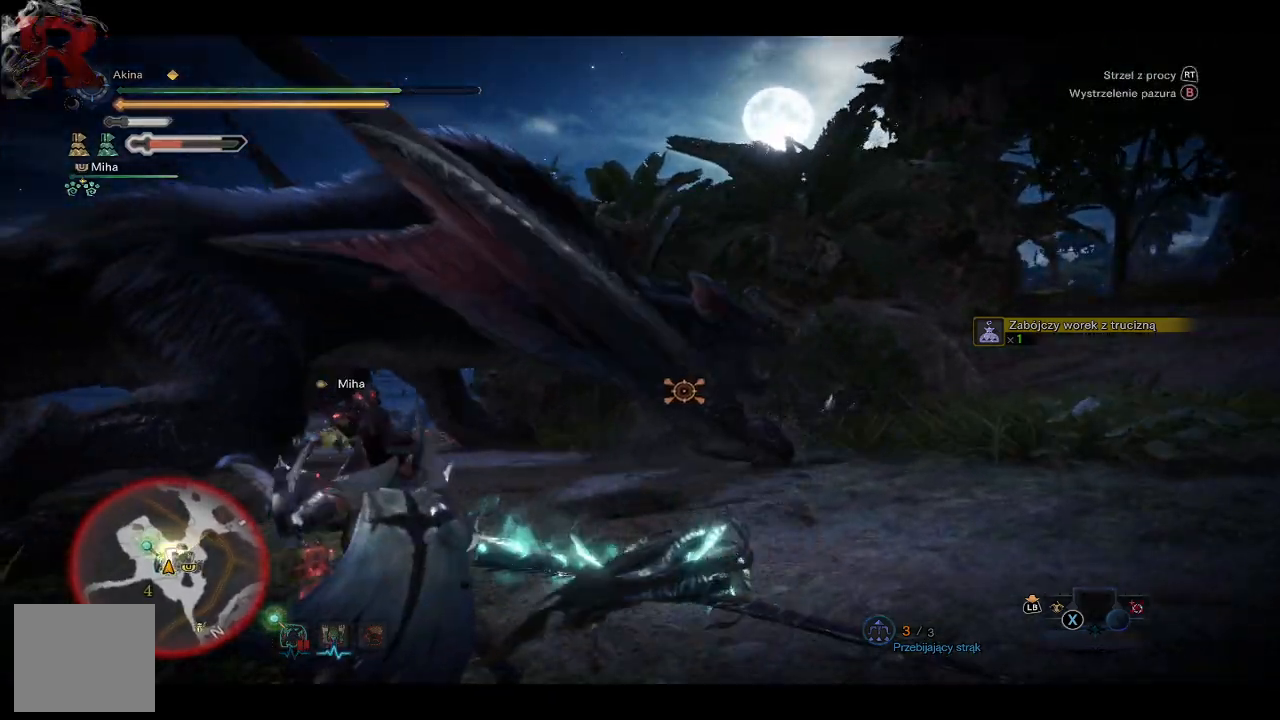
{"buttons": ["L2"], "left_stick": "center", "right_stick": "center", "events": [[67, "B", "up"], [250, "B", "down"], [333, "B", "up"]]}
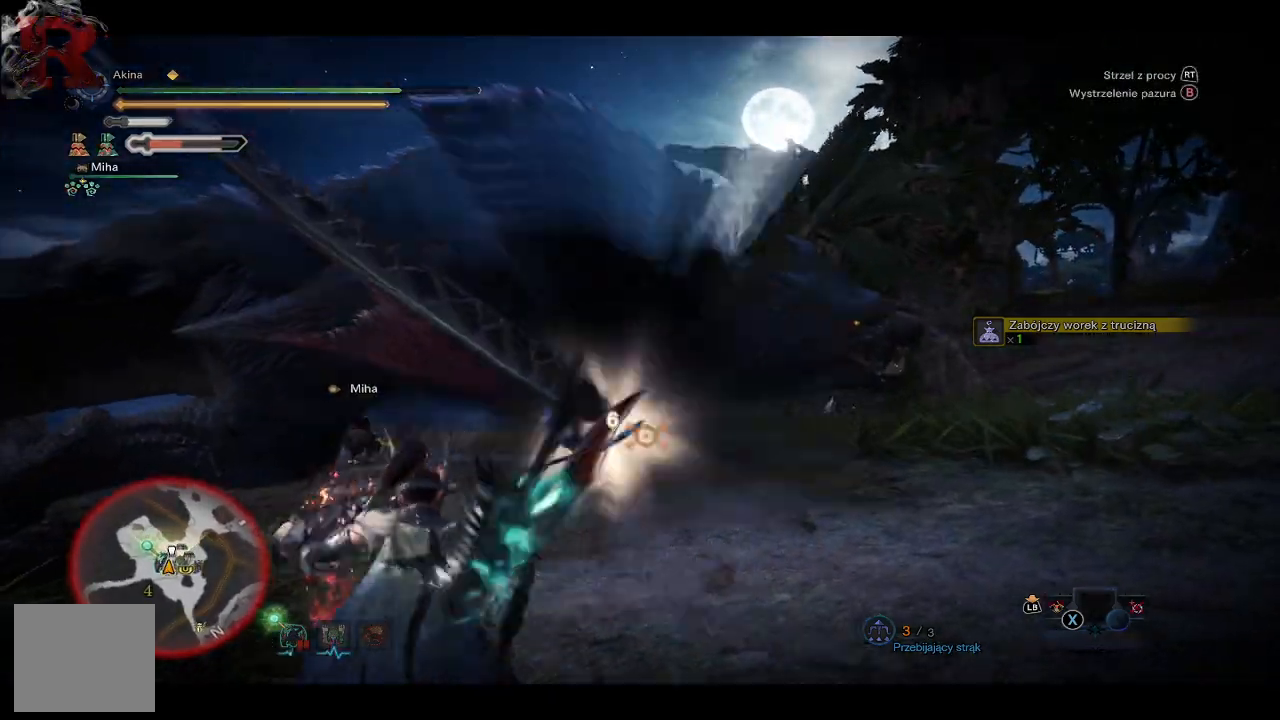
{"buttons": [], "left_stick": "center", "right_stick": "center", "events": [[250, "L2", "up"]]}
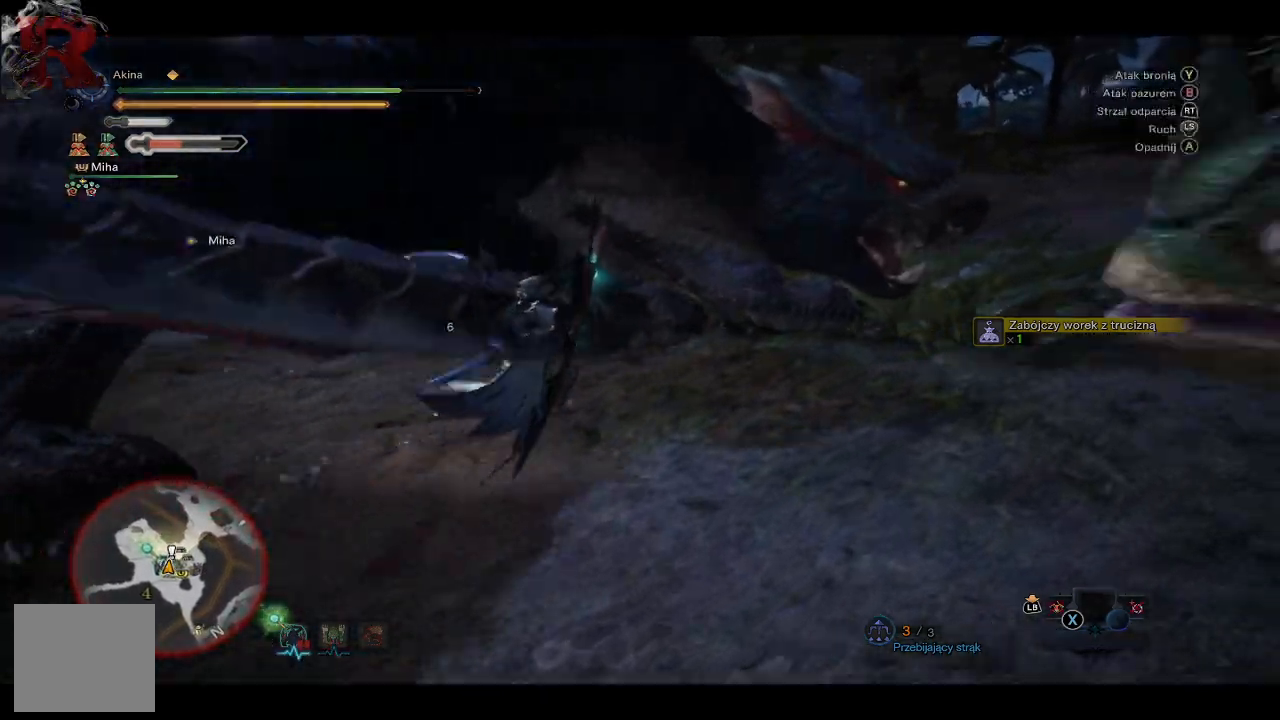
{"buttons": [], "left_stick": "center", "right_stick": "center", "events": [[183, "Y", "down"], [317, "Y", "up"], [367, "Y", "down"], [500, "Y", "up"]]}
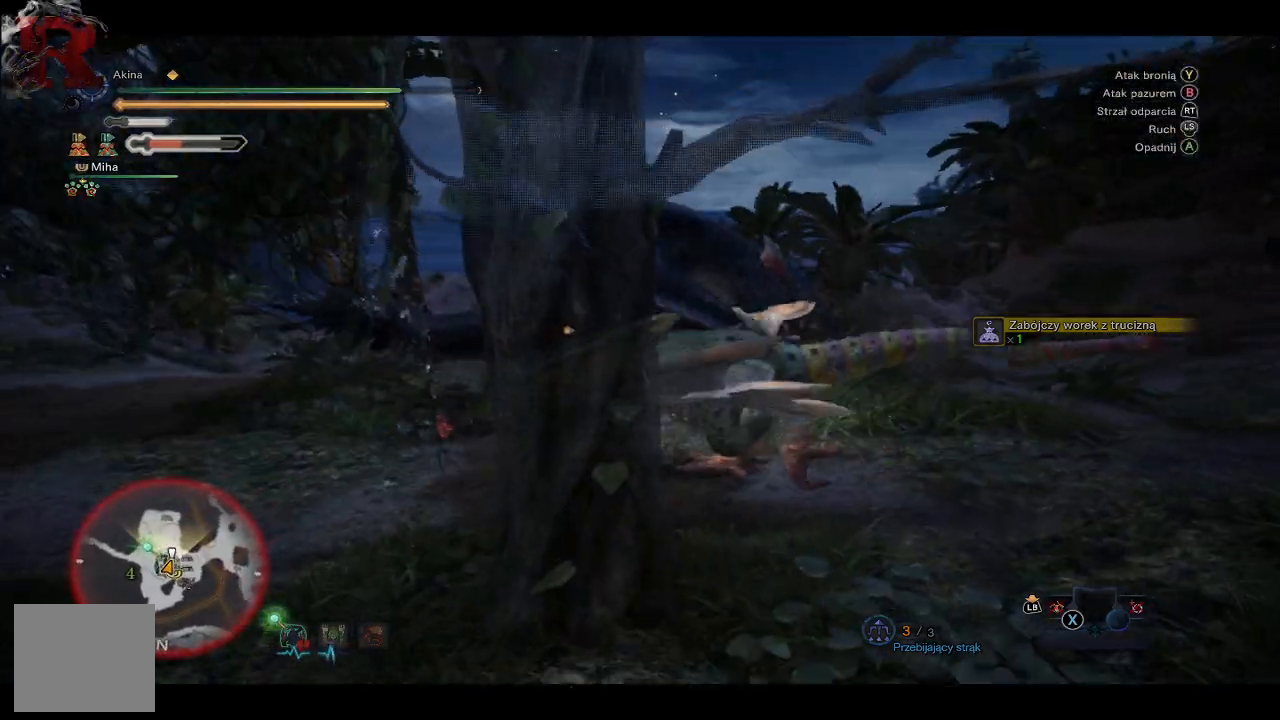
{"buttons": ["Y"], "left_stick": "center", "right_stick": "center", "events": [[67, "Y", "down"], [183, "Y", "up"], [250, "Y", "down"], [383, "Y", "up"], [467, "Y", "down"]]}